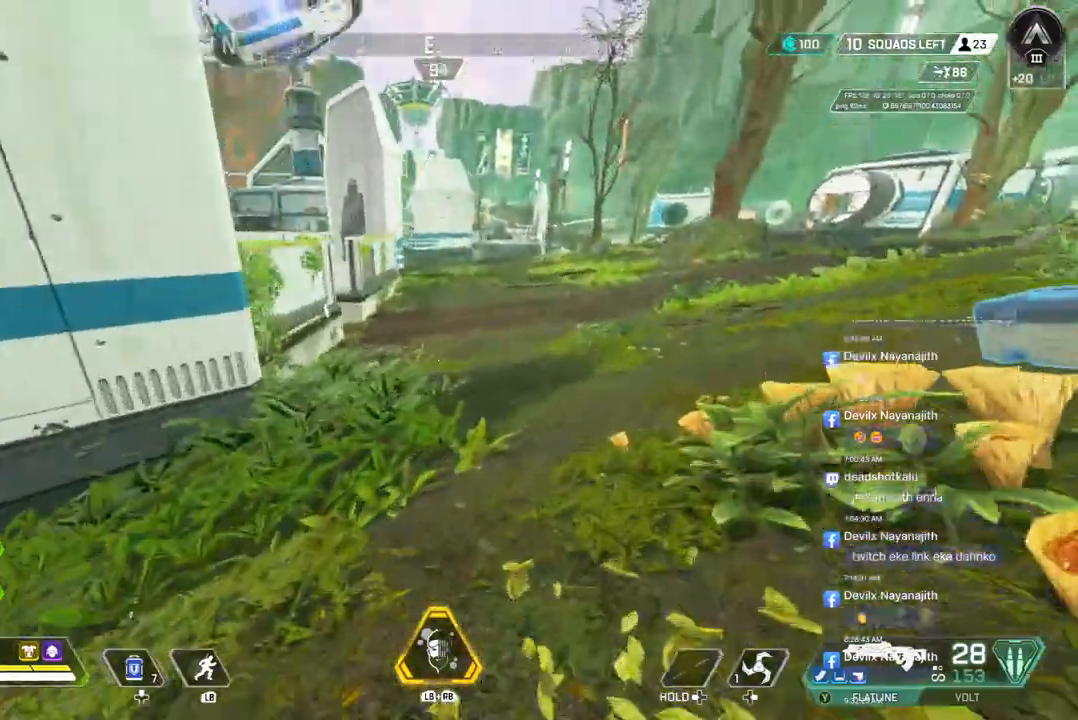
Gameplay with a controller (Xbox layout); each line is a JSON object with the inputs held at the frame after it. "events" lists button and stick changes between this image and that frame as [ms after this image, input, new state], when the widget could be followed in between. Not read: HOME L3.
{"buttons": [], "left_stick": "up", "right_stick": "center", "events": [[33, "left_stick", "up"], [67, "B", "up"]]}
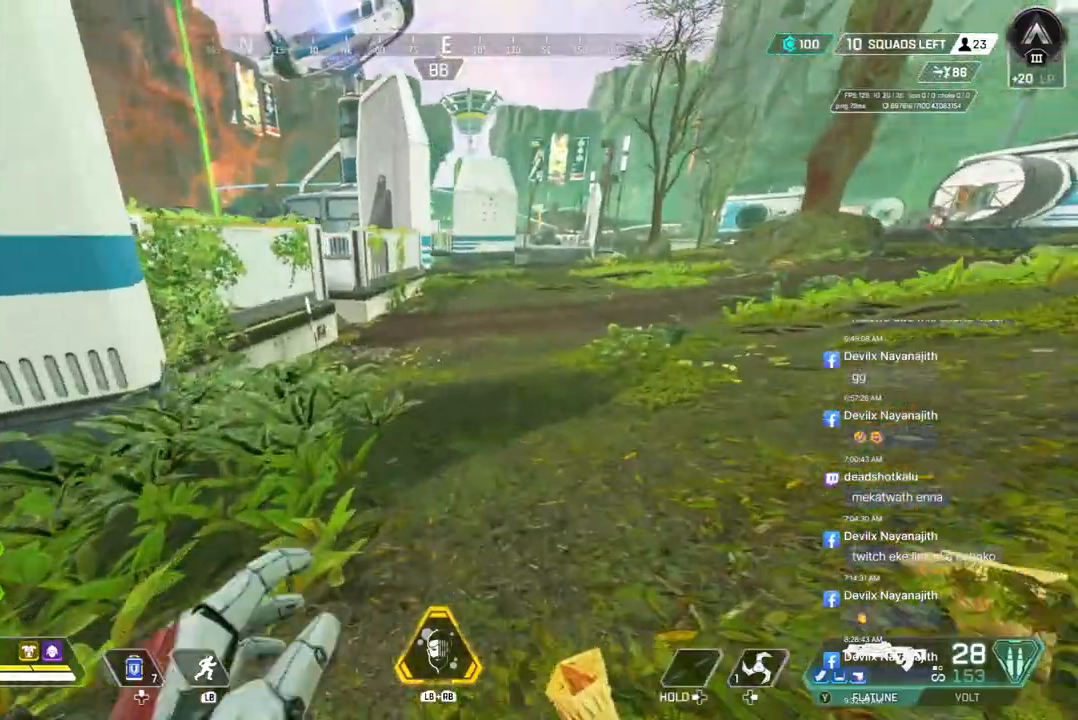
{"buttons": [], "left_stick": "up", "right_stick": "center", "events": []}
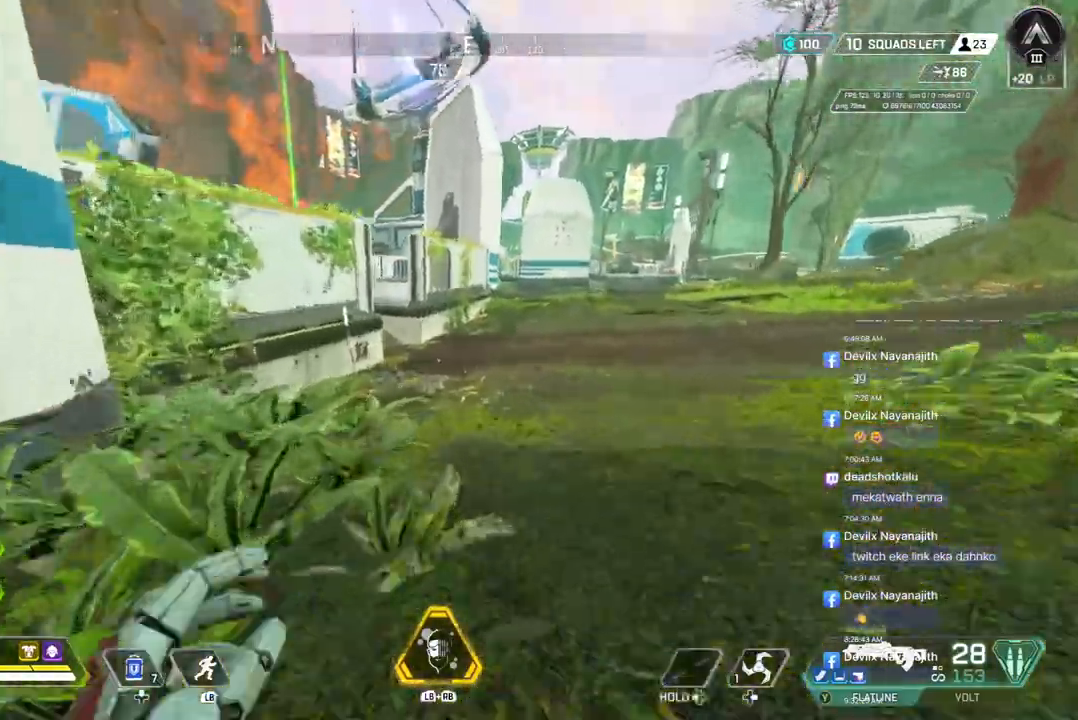
{"buttons": [], "left_stick": "up", "right_stick": "center", "events": []}
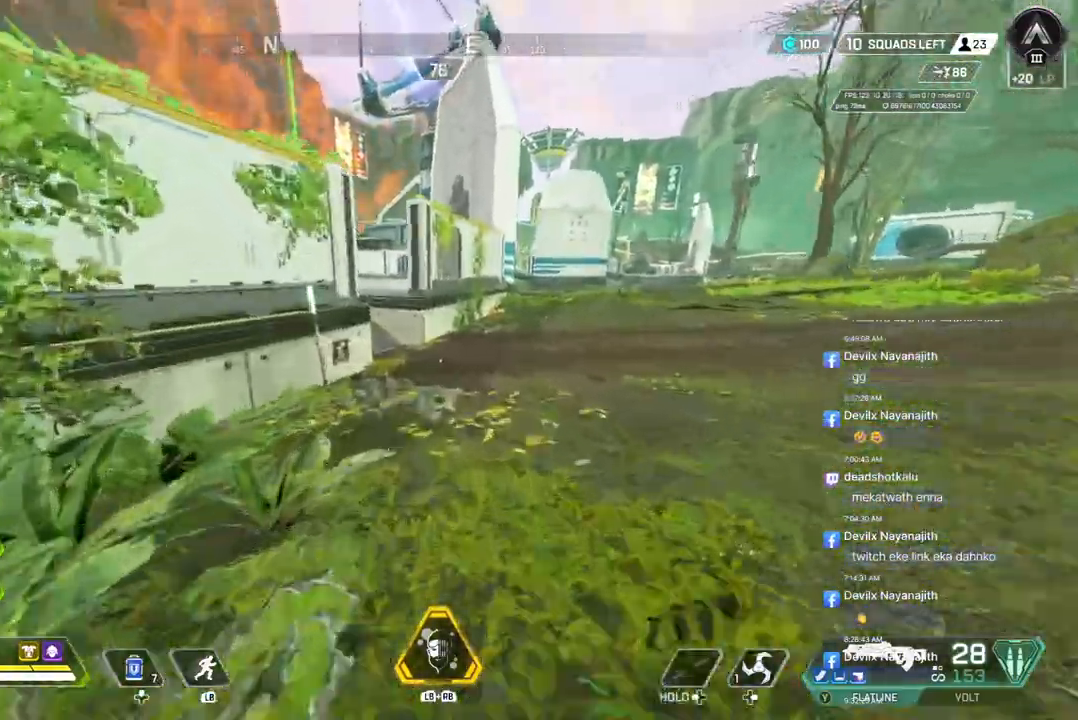
{"buttons": ["B"], "left_stick": "up", "right_stick": "center", "events": [[500, "B", "down"]]}
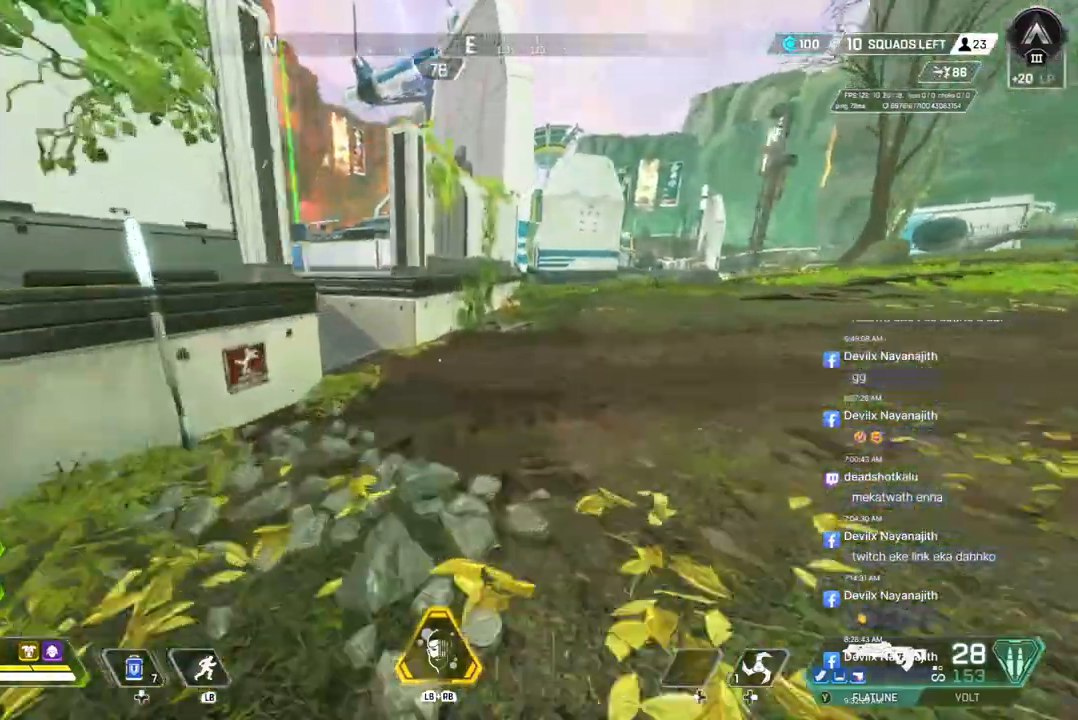
{"buttons": ["A", "B"], "left_stick": "up-left", "right_stick": "center", "events": [[500, "A", "down"], [500, "left_stick", "up-left"]]}
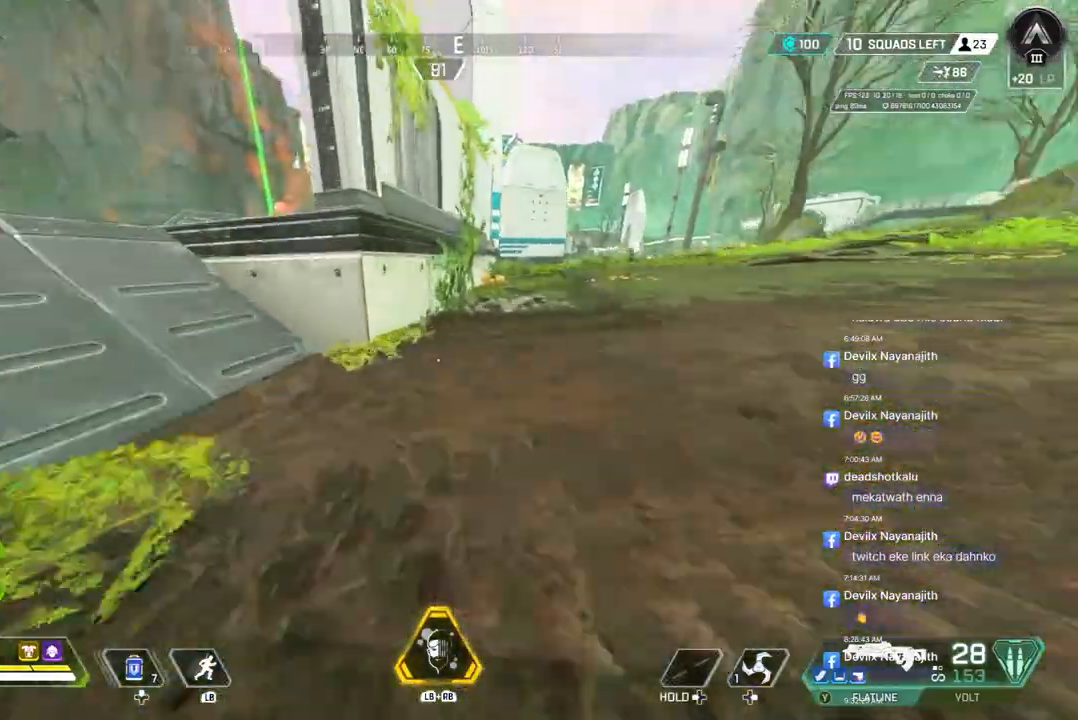
{"buttons": ["A", "B"], "left_stick": "up-left", "right_stick": "center", "events": [[167, "right_stick", "up-left"], [300, "right_stick", "center"]]}
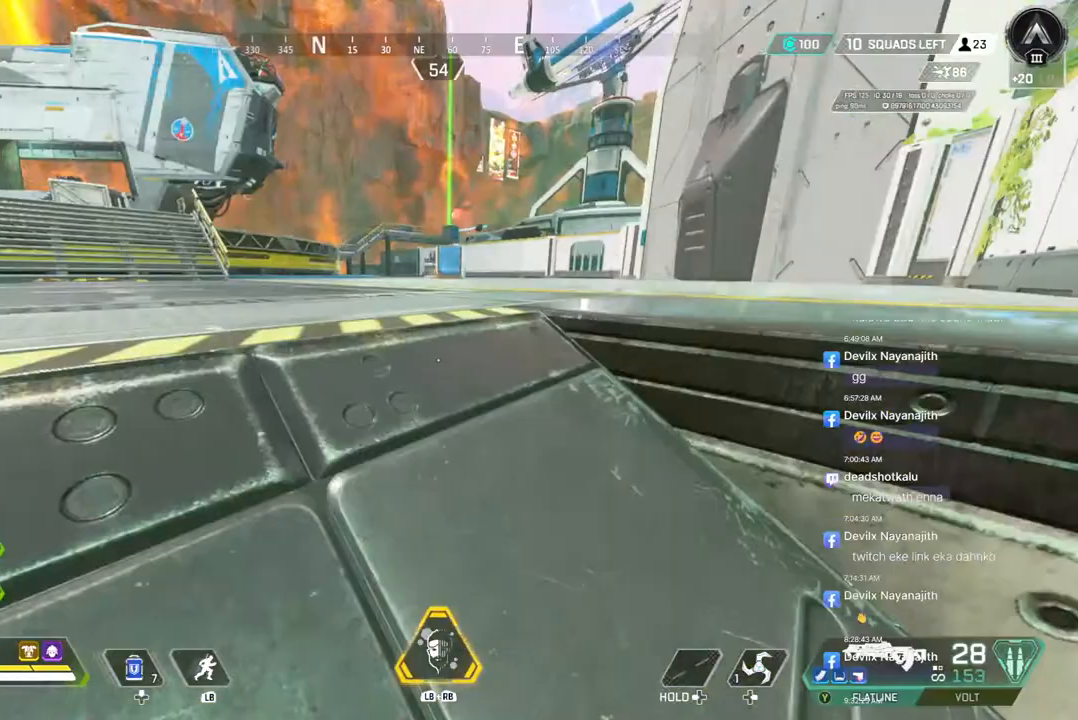
{"buttons": [], "left_stick": "up", "right_stick": "center", "events": [[167, "A", "up"], [167, "B", "up"], [200, "left_stick", "up"]]}
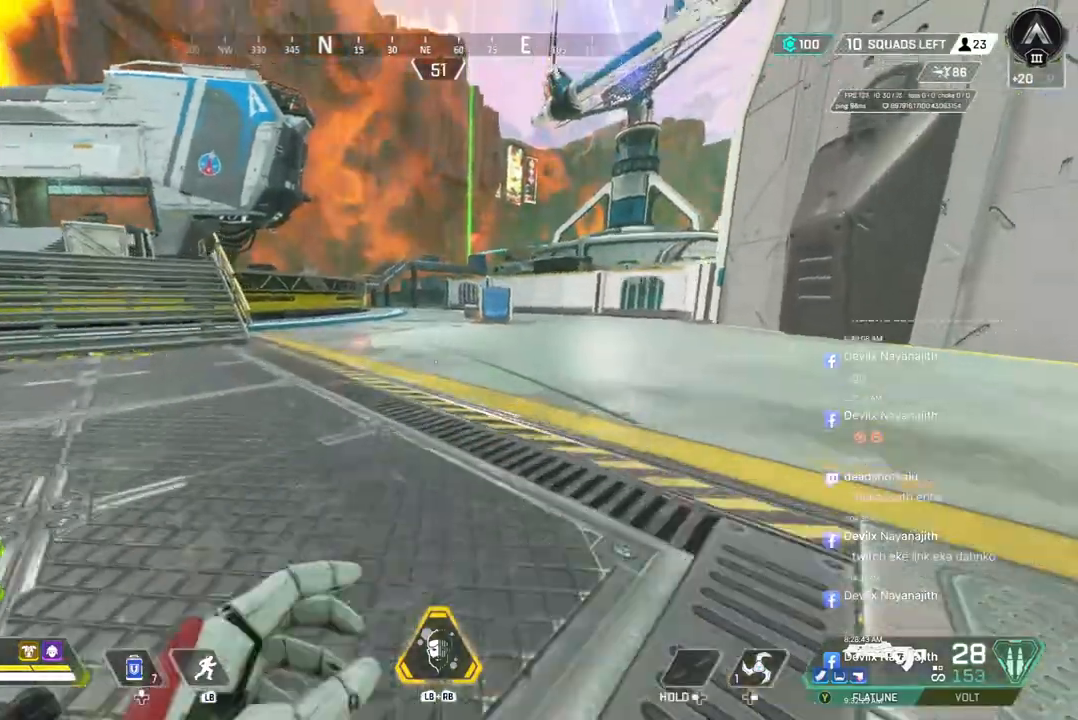
{"buttons": [], "left_stick": "up", "right_stick": "center", "events": []}
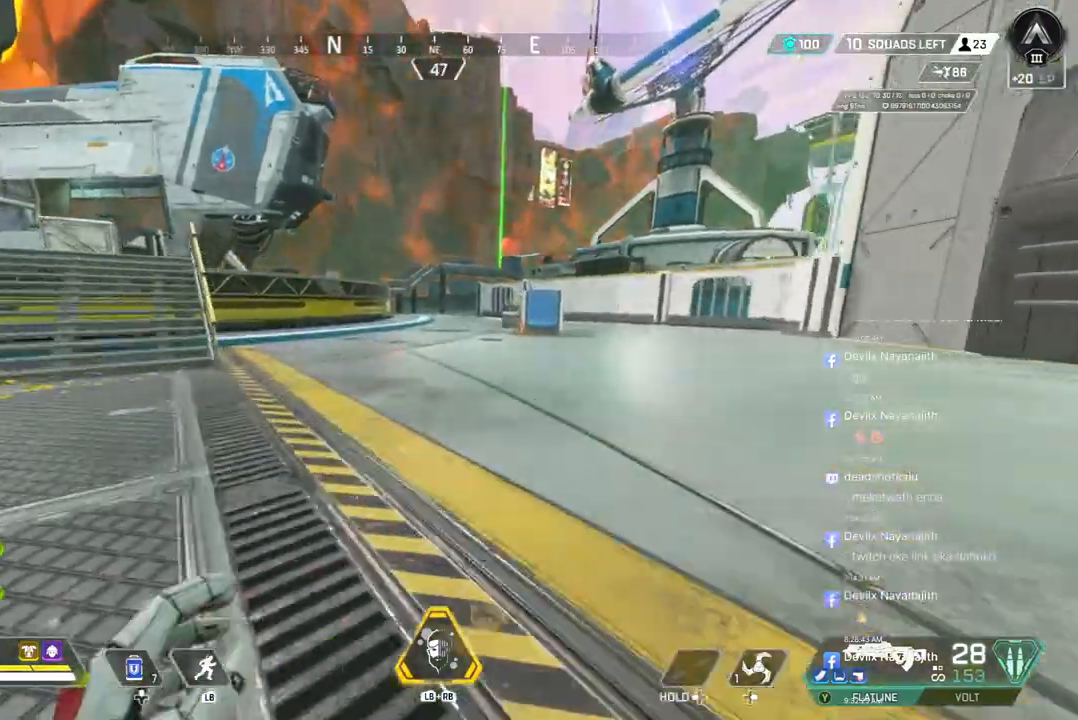
{"buttons": [], "left_stick": "up", "right_stick": "center", "events": []}
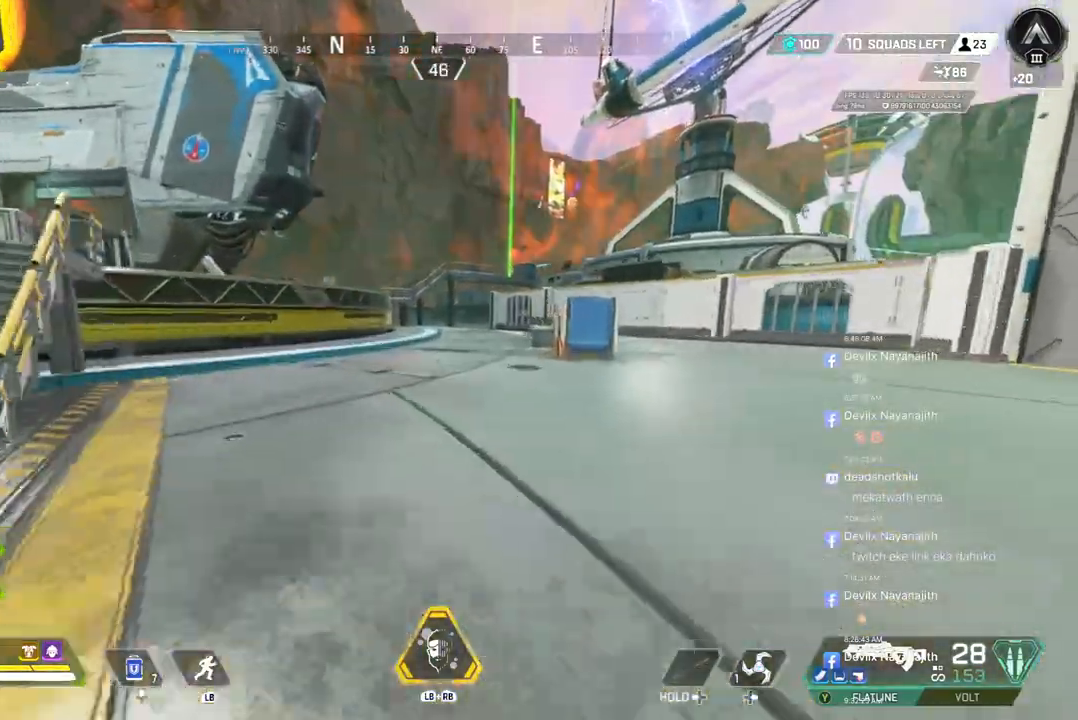
{"buttons": [], "left_stick": "up", "right_stick": "center", "events": []}
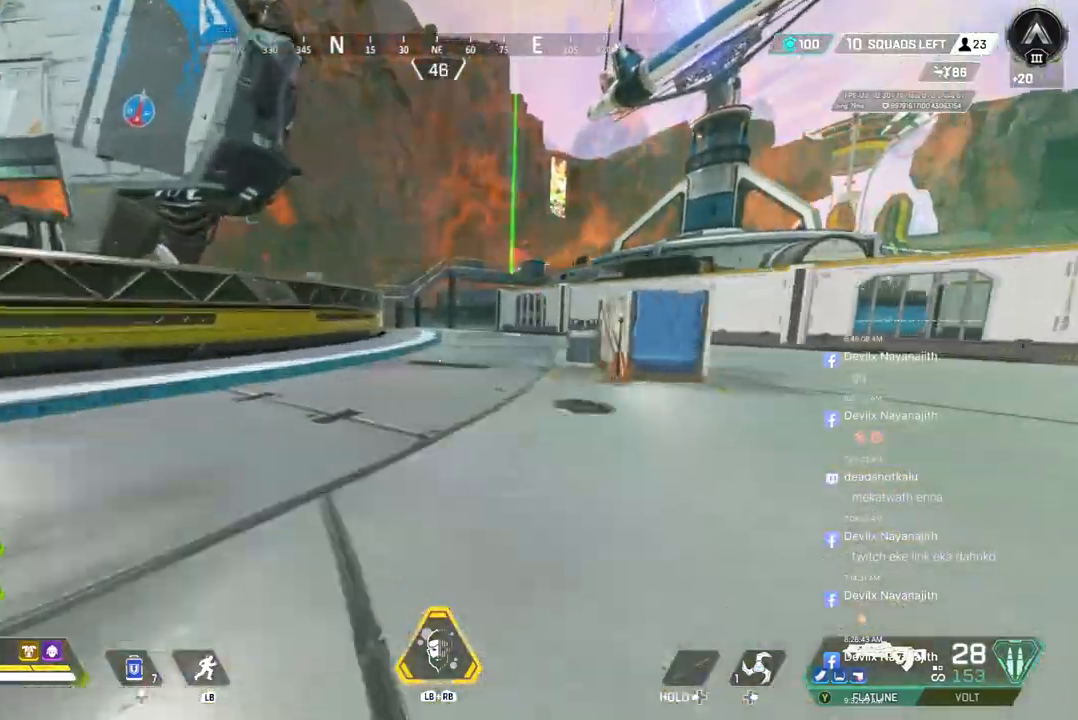
{"buttons": [], "left_stick": "up", "right_stick": "center", "events": []}
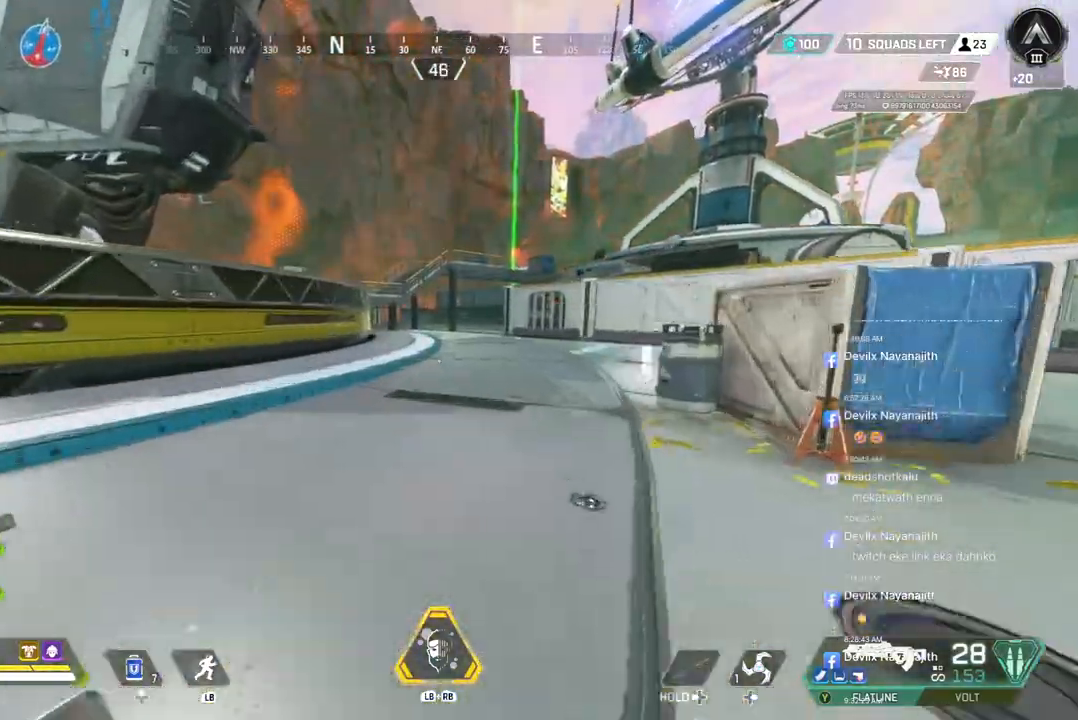
{"buttons": [], "left_stick": "up", "right_stick": "center", "events": []}
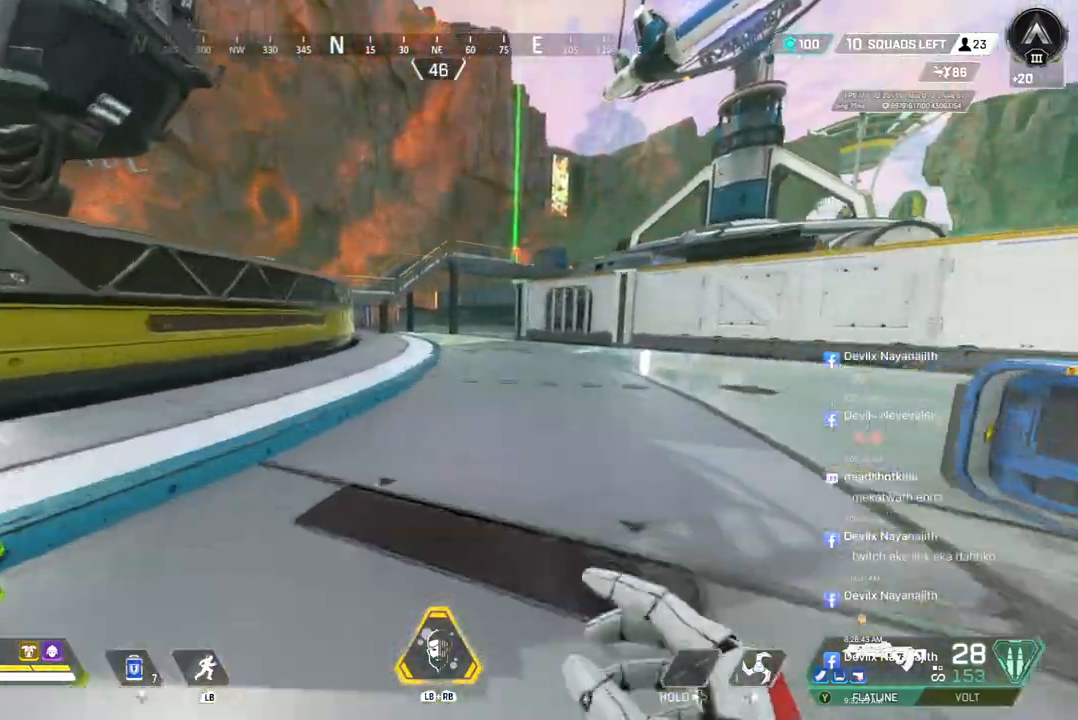
{"buttons": [], "left_stick": "up", "right_stick": "center", "events": []}
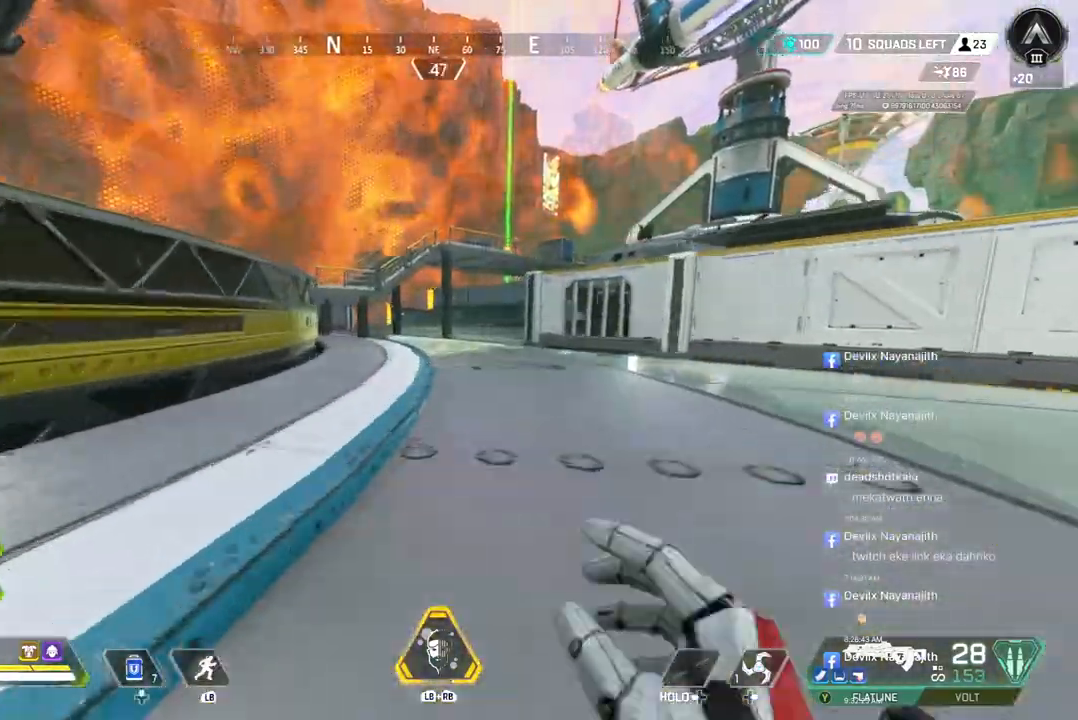
{"buttons": ["A"], "left_stick": "up", "right_stick": "center", "events": [[67, "B", "down"], [367, "A", "down"], [467, "B", "up"]]}
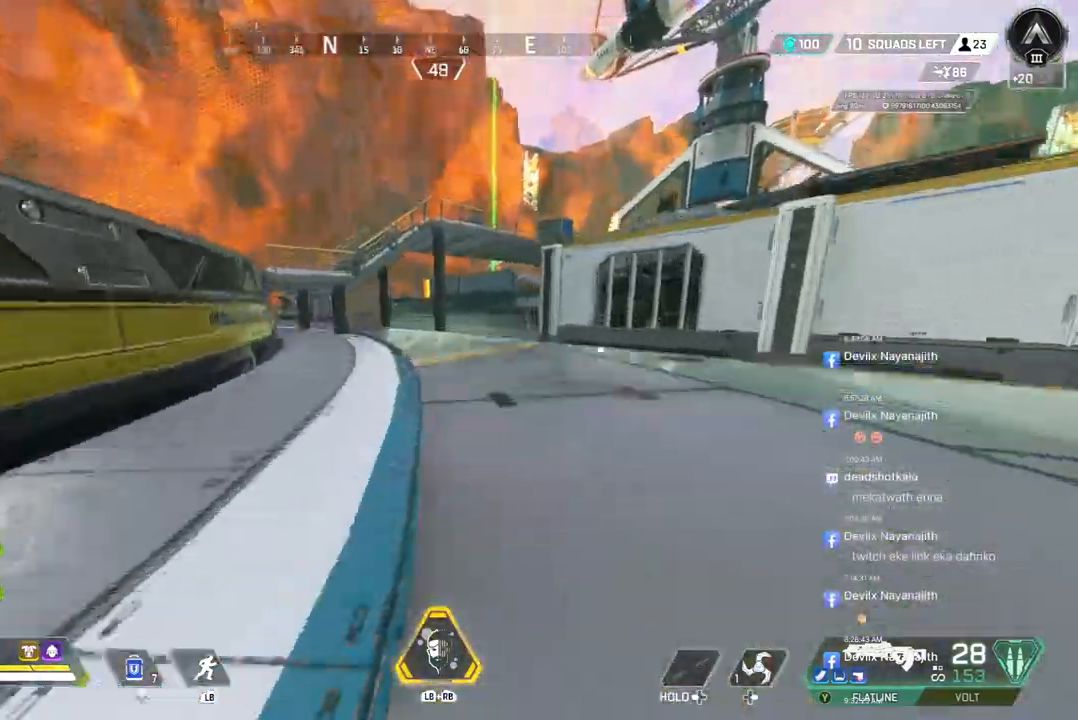
{"buttons": [], "left_stick": "up", "right_stick": "center", "events": [[33, "A", "up"]]}
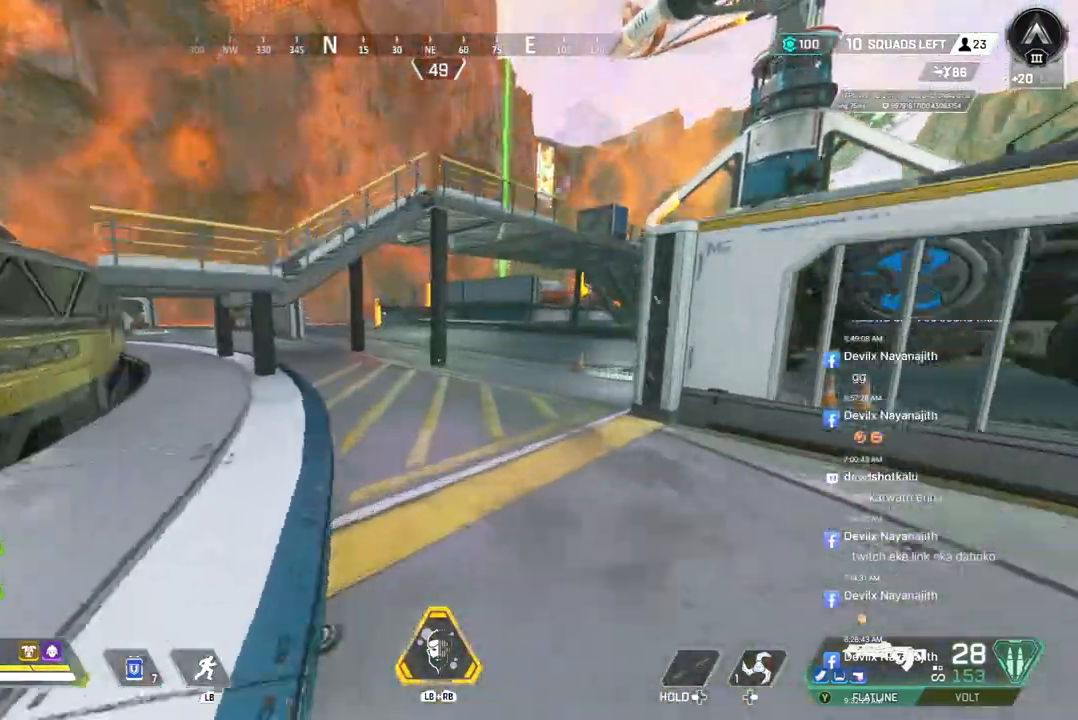
{"buttons": [], "left_stick": "up", "right_stick": "center", "events": []}
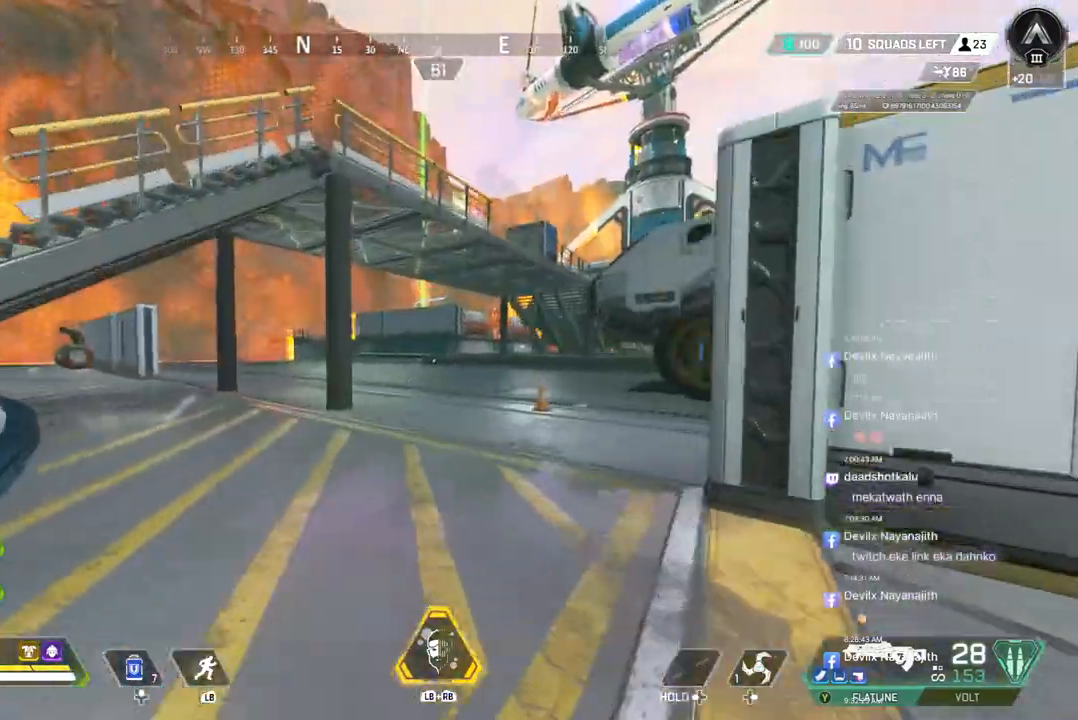
{"buttons": [], "left_stick": "up", "right_stick": "center", "events": []}
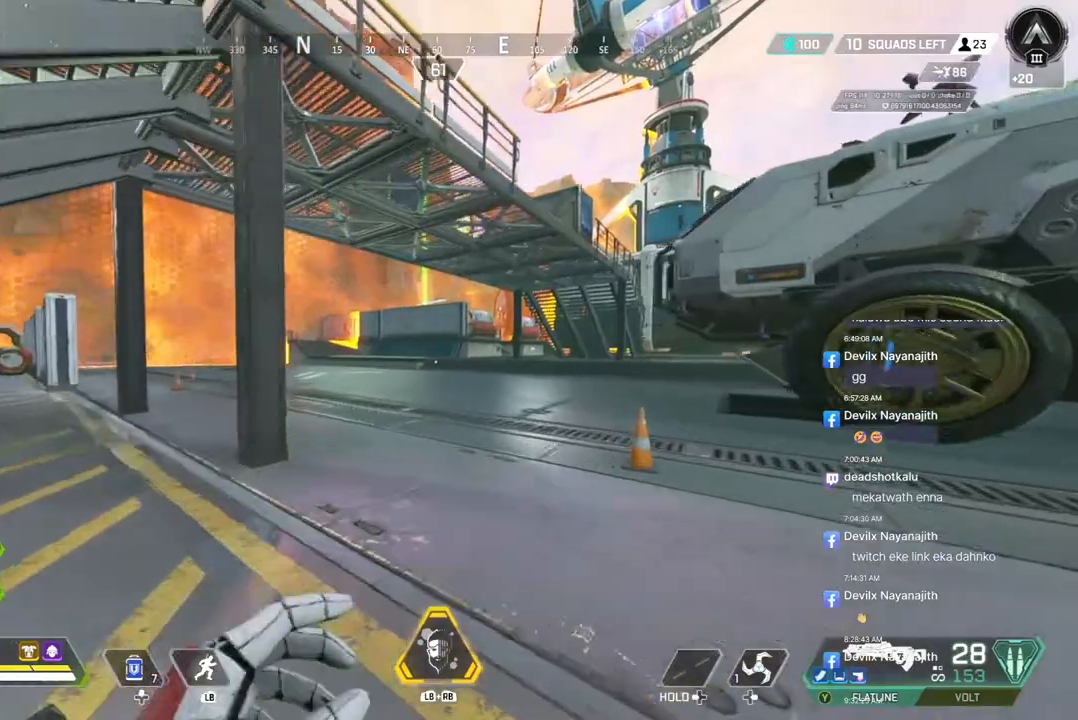
{"buttons": ["B"], "left_stick": "up", "right_stick": "center", "events": [[433, "B", "down"]]}
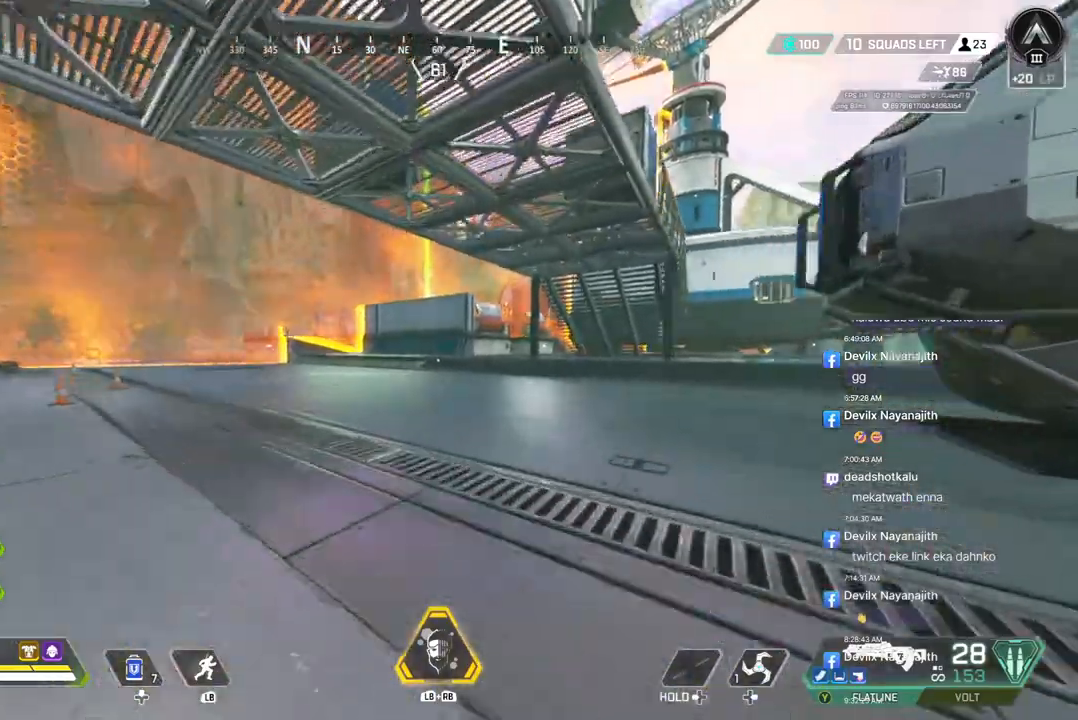
{"buttons": [], "left_stick": "up", "right_stick": "center", "events": [[233, "A", "down"], [367, "A", "up"], [367, "B", "up"]]}
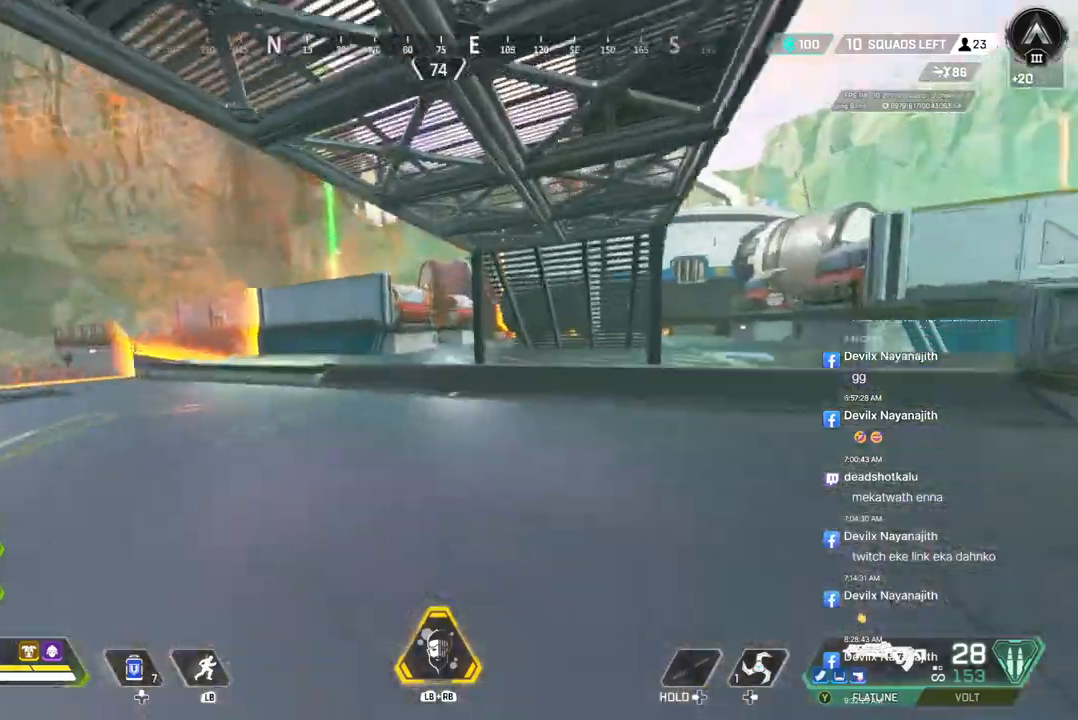
{"buttons": [], "left_stick": "up", "right_stick": "center", "events": []}
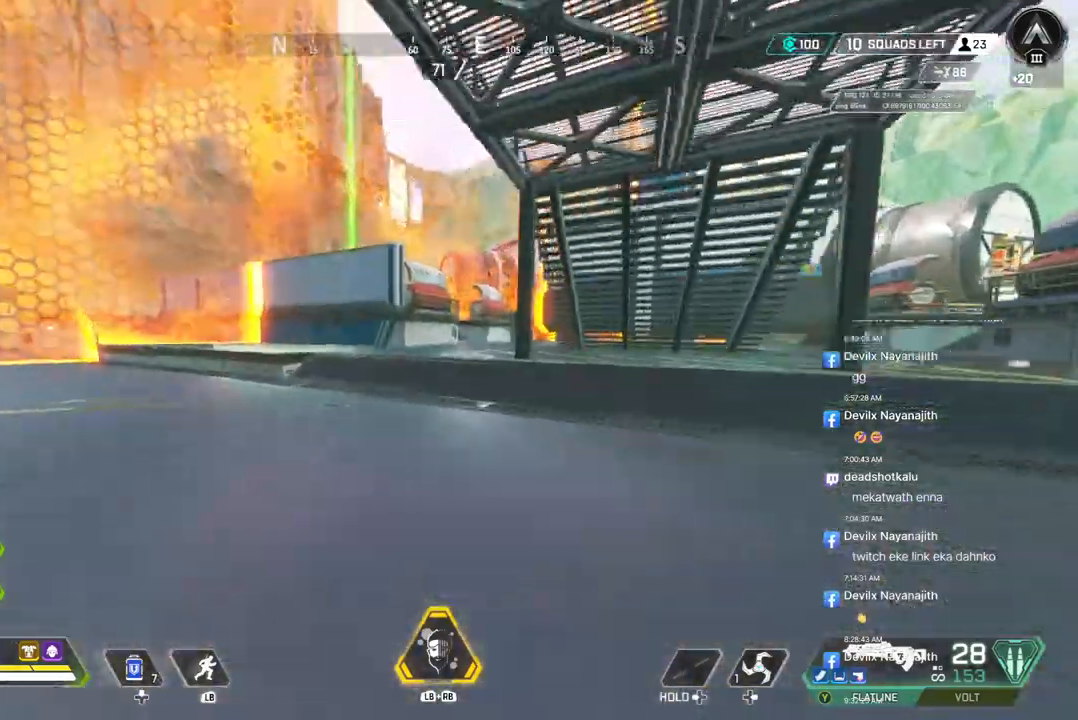
{"buttons": [], "left_stick": "up", "right_stick": "center", "events": []}
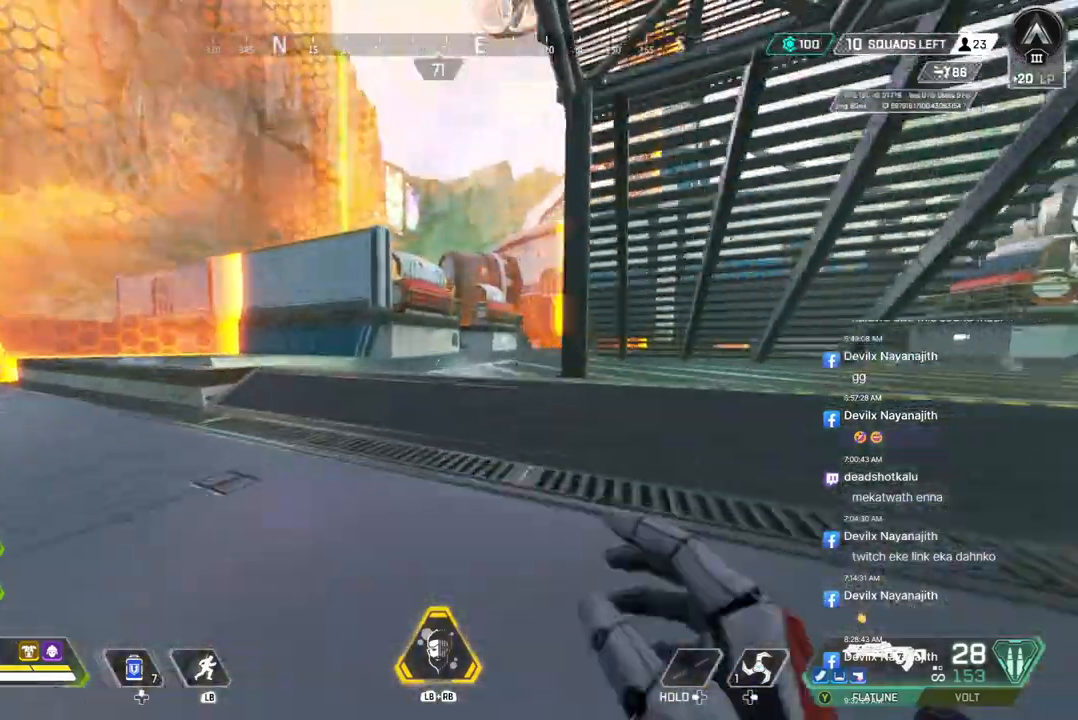
{"buttons": [], "left_stick": "up", "right_stick": "center", "events": []}
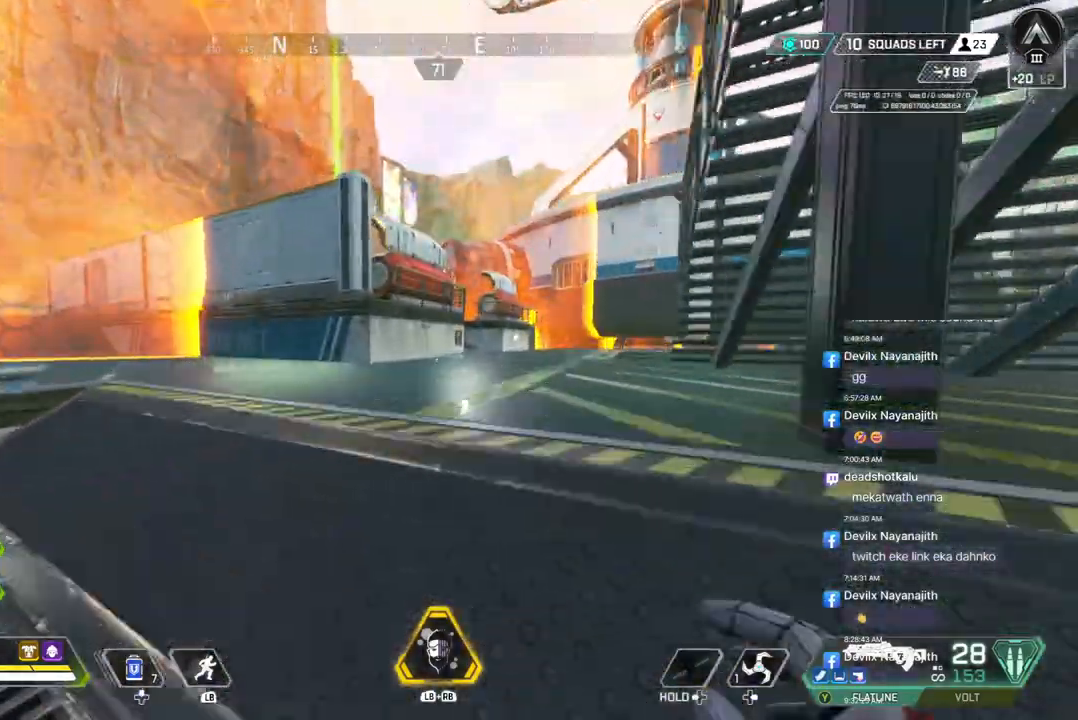
{"buttons": ["B"], "left_stick": "up", "right_stick": "center", "events": [[300, "B", "down"]]}
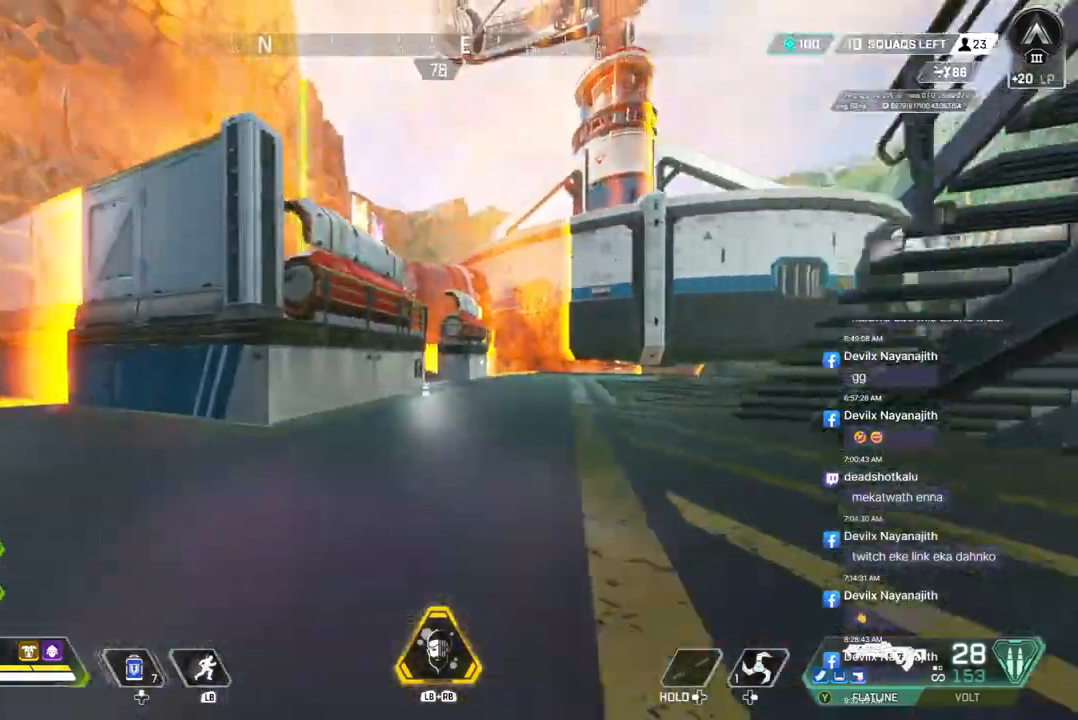
{"buttons": [], "left_stick": "up", "right_stick": "center", "events": [[167, "A", "down"], [300, "B", "up"], [333, "A", "up"]]}
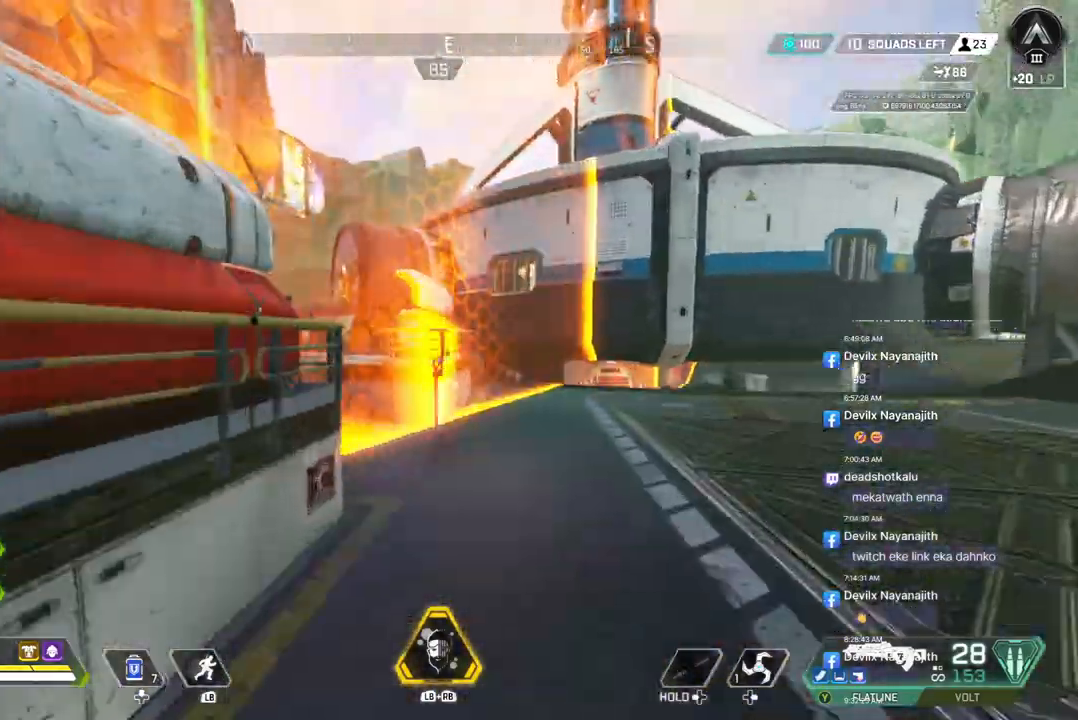
{"buttons": [], "left_stick": "up", "right_stick": "center", "events": []}
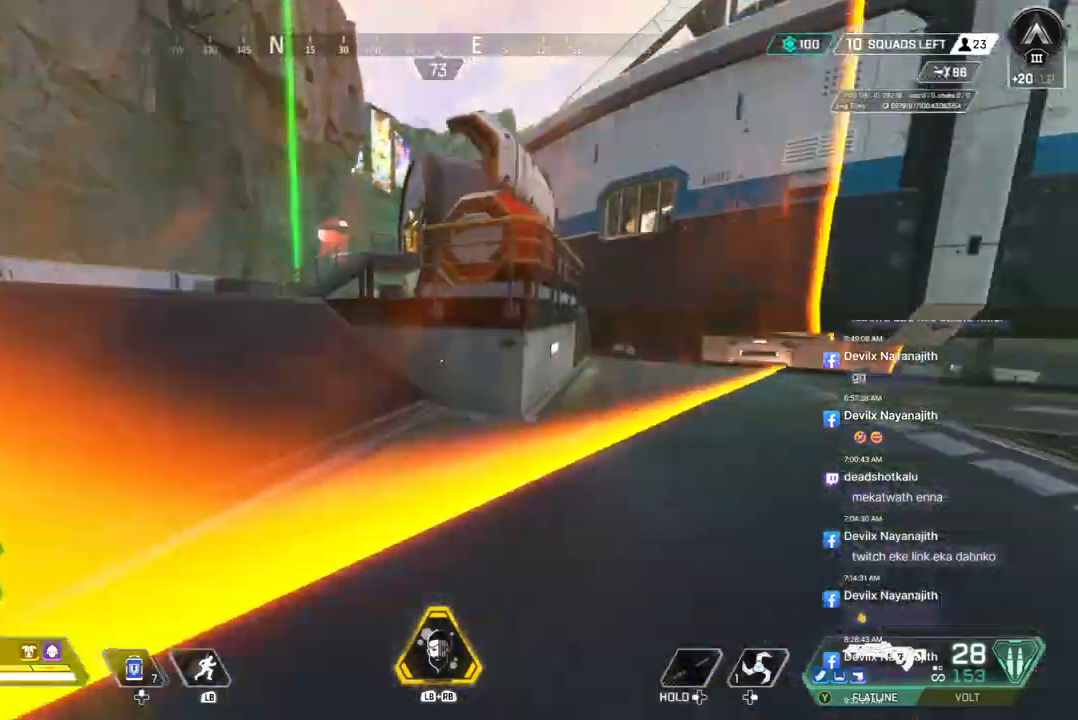
{"buttons": [], "left_stick": "up", "right_stick": "center", "events": []}
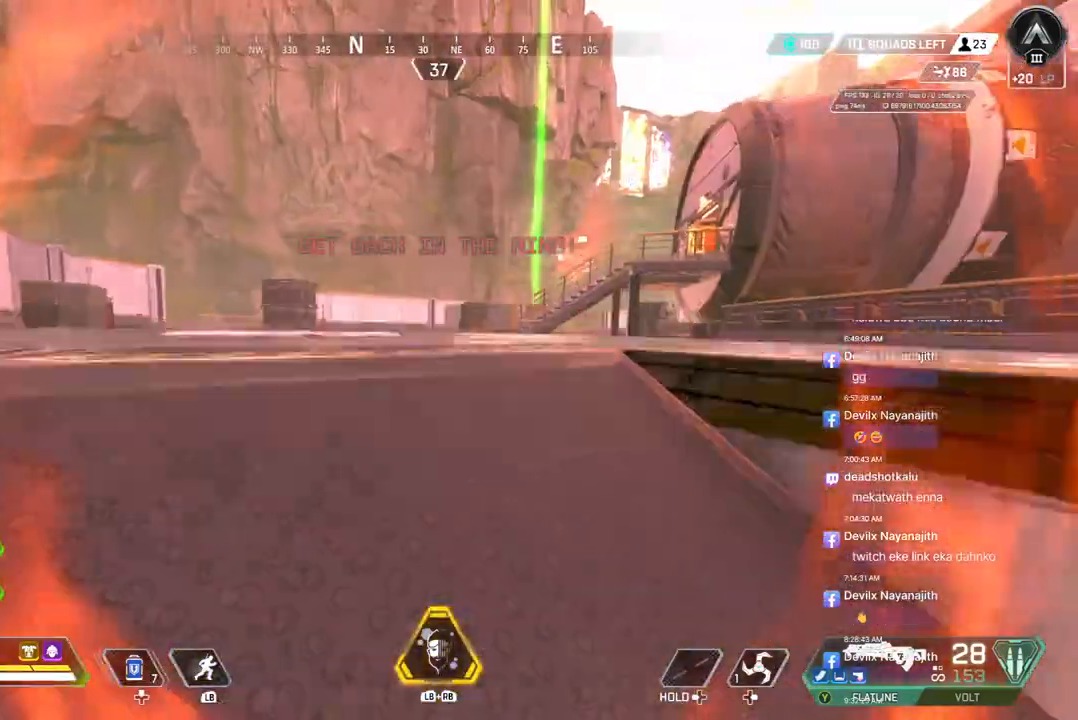
{"buttons": [], "left_stick": "up", "right_stick": "center", "events": []}
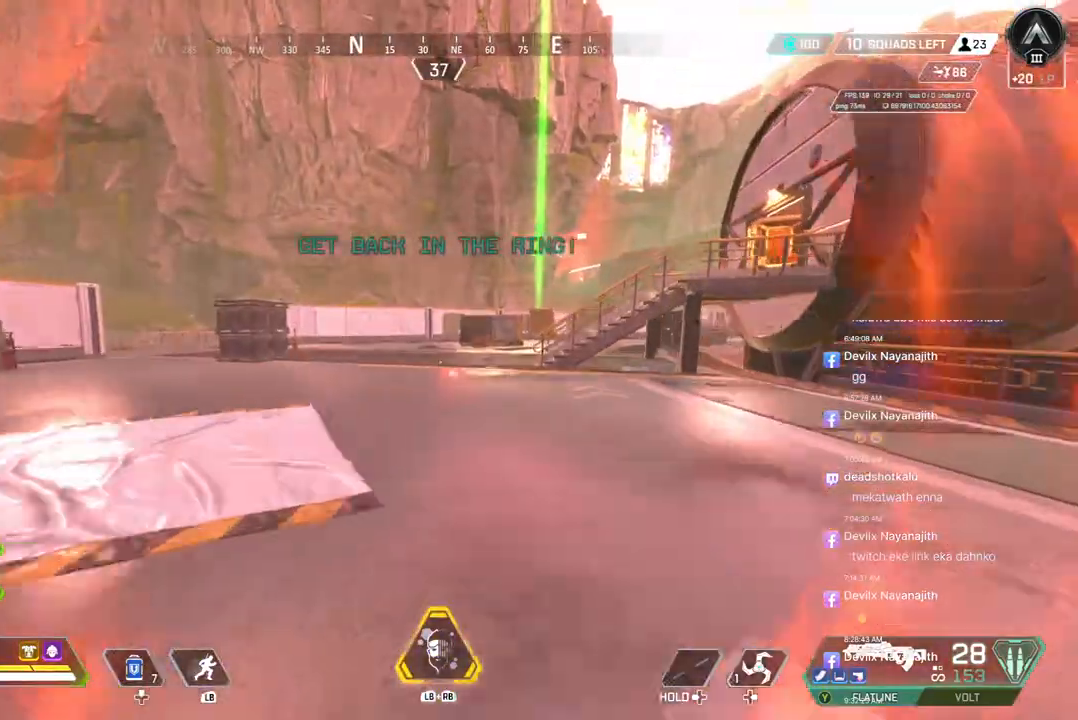
{"buttons": ["B"], "left_stick": "up", "right_stick": "center", "events": [[200, "B", "down"]]}
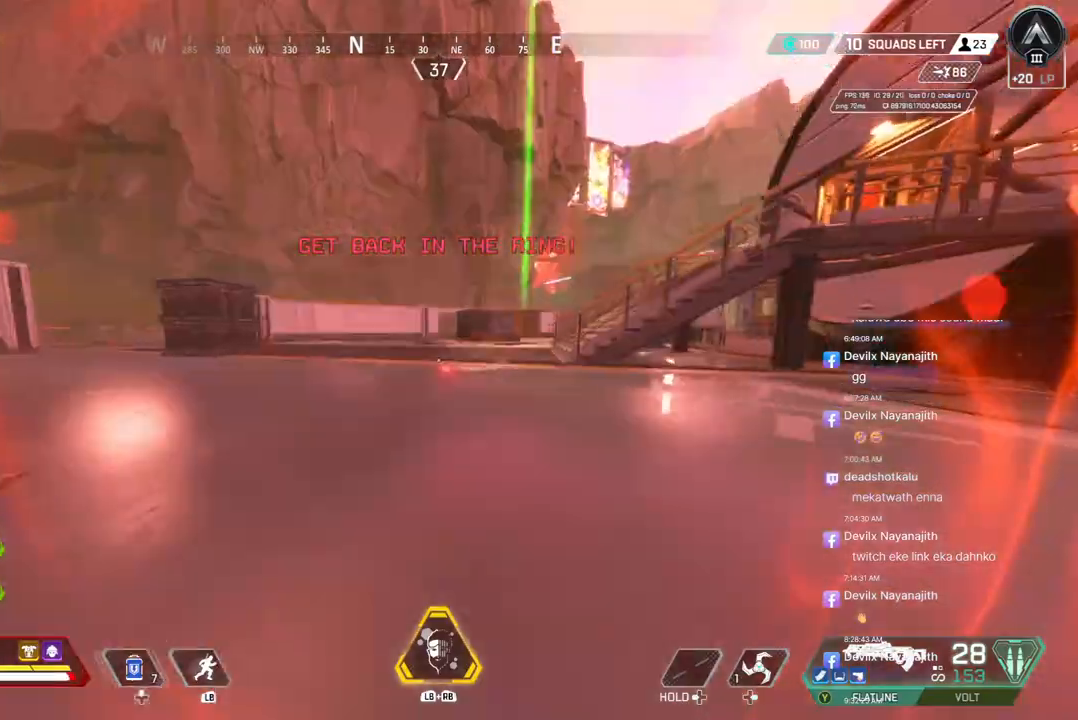
{"buttons": [], "left_stick": "up", "right_stick": "center", "events": [[33, "A", "down"], [133, "B", "up"], [167, "A", "up"]]}
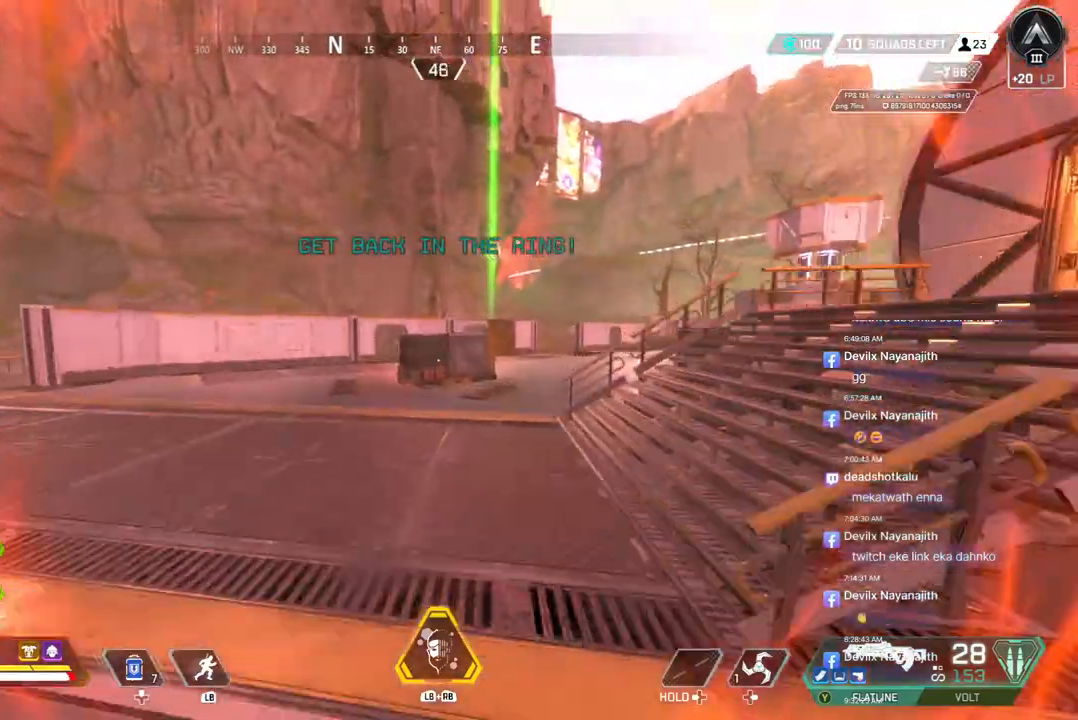
{"buttons": [], "left_stick": "up", "right_stick": "center", "events": [[200, "right_stick", "up-right"], [267, "right_stick", "center"]]}